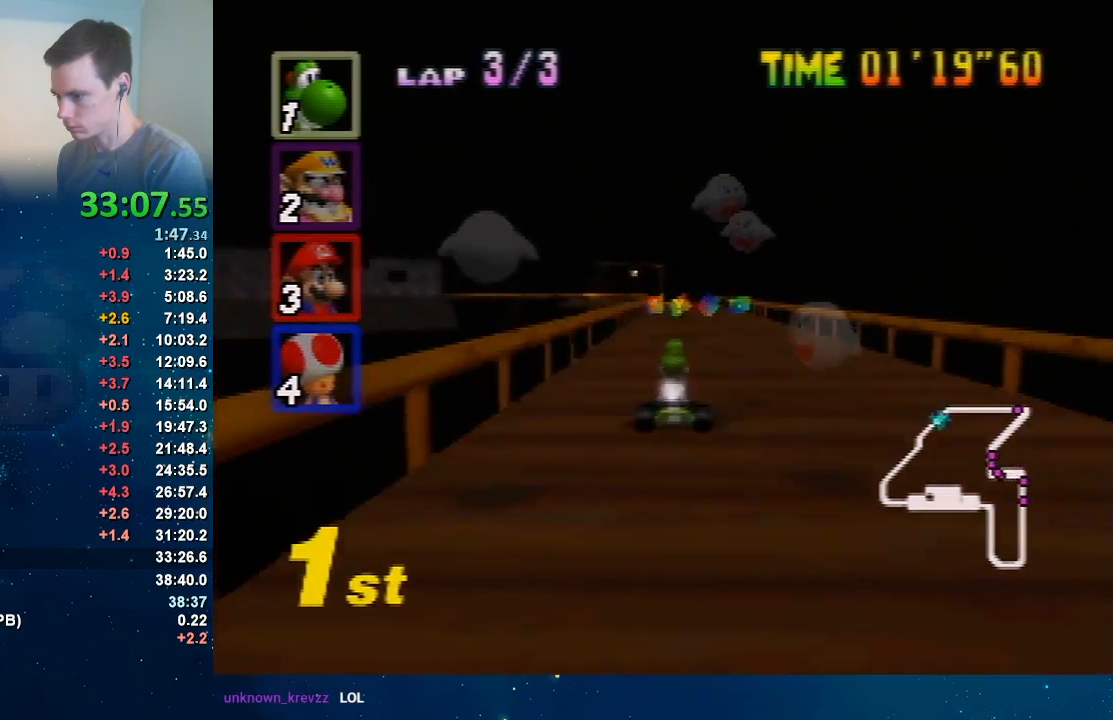
Gameplay with a controller (Nintendo layout); each line is a JSON object with the inputs held at the frame after it. "events" lists button and stick changes between this image and that frame as [ms after this image, input, new state], when the widget could be followed in between. Not read: L3 R1 R3 Z.
{"buttons": ["A"], "left_stick": "right", "events": [[334, "left_stick", "right"]]}
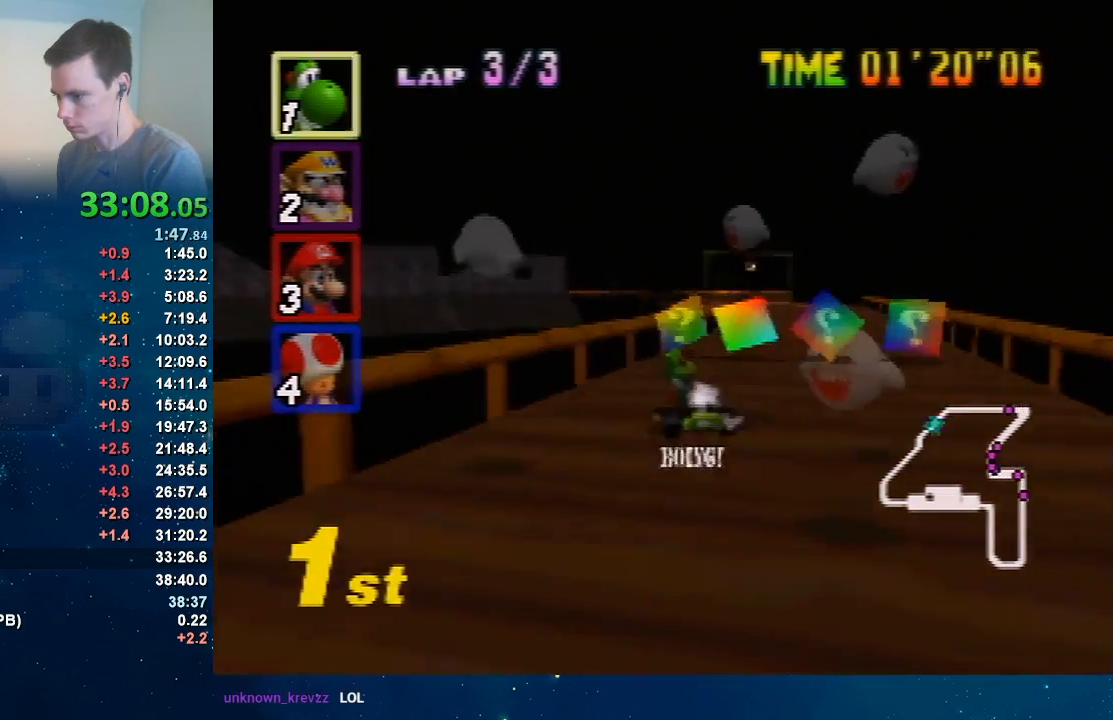
{"buttons": ["A"], "left_stick": "up", "events": [[500, "left_stick", "up"]]}
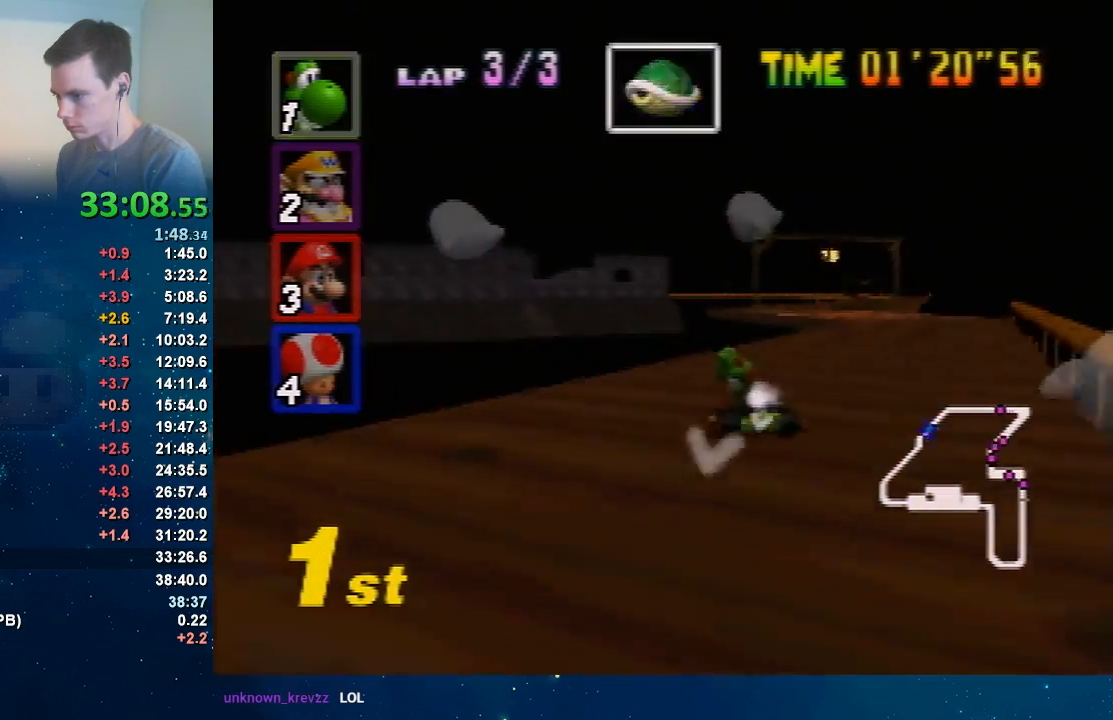
{"buttons": ["A"], "left_stick": "right", "events": [[34, "left_stick", "up-left"], [100, "left_stick", "up-right"], [234, "left_stick", "up-left"], [334, "left_stick", "right"]]}
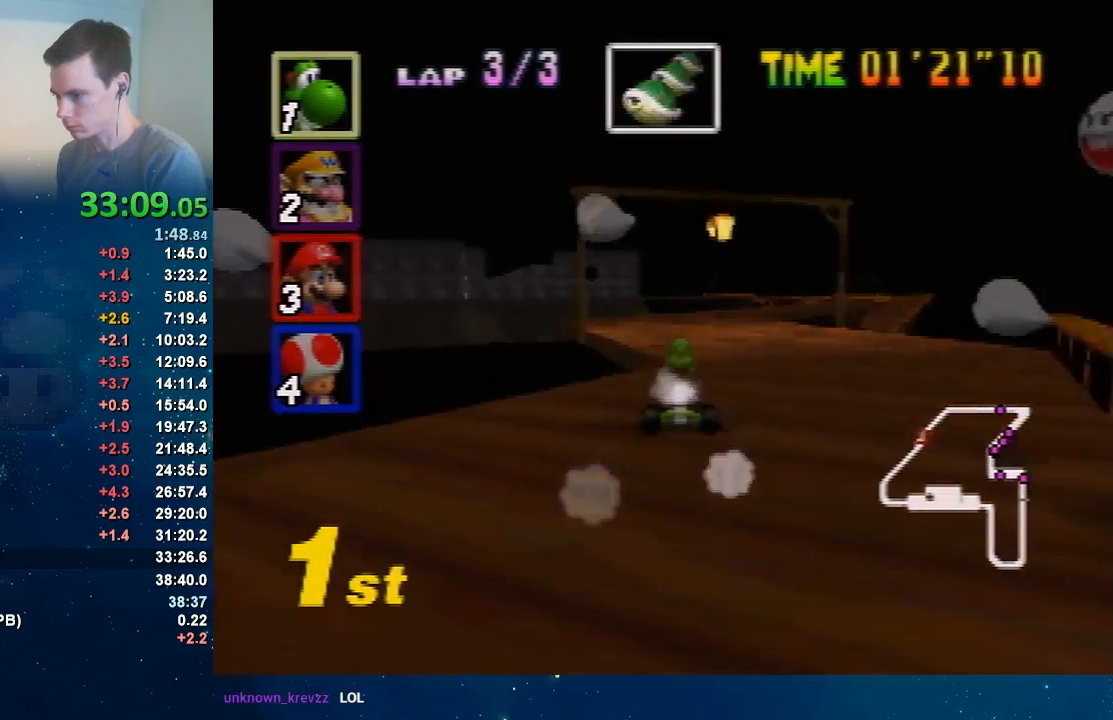
{"buttons": ["A"], "left_stick": "left", "events": [[233, "left_stick", "left"]]}
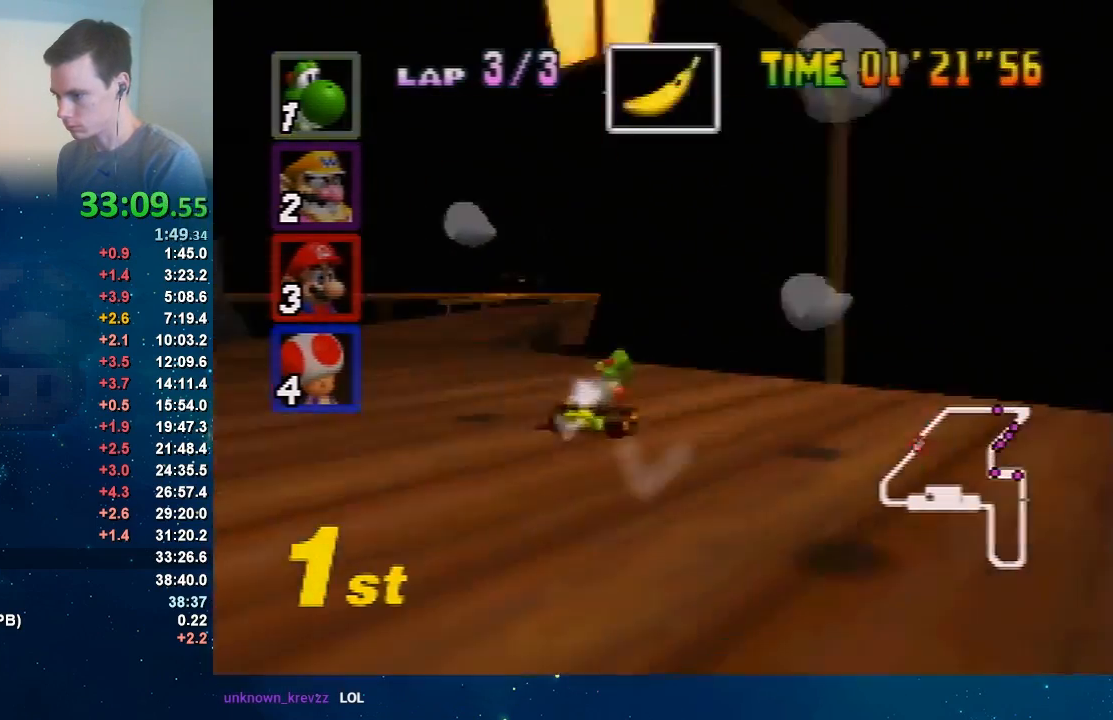
{"buttons": ["A"], "left_stick": "up", "events": [[234, "left_stick", "up-right"], [301, "left_stick", "left"], [434, "left_stick", "up"]]}
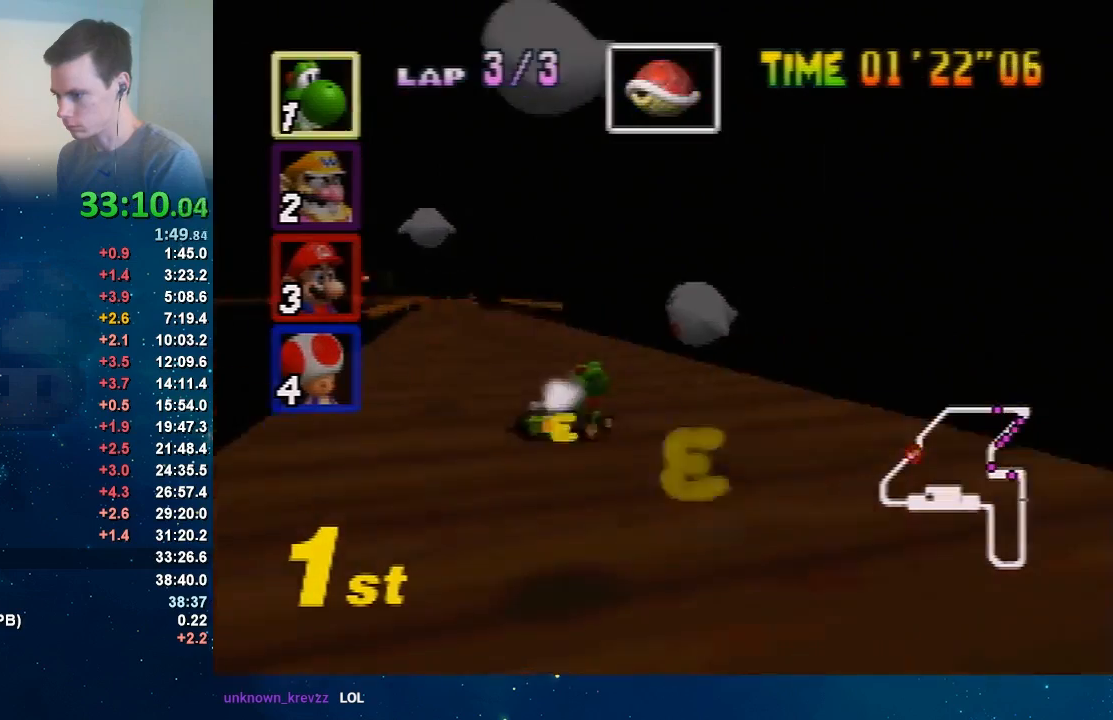
{"buttons": ["A"], "left_stick": "center", "events": [[33, "left_stick", "left"], [334, "left_stick", "up-right"], [434, "left_stick", "center"]]}
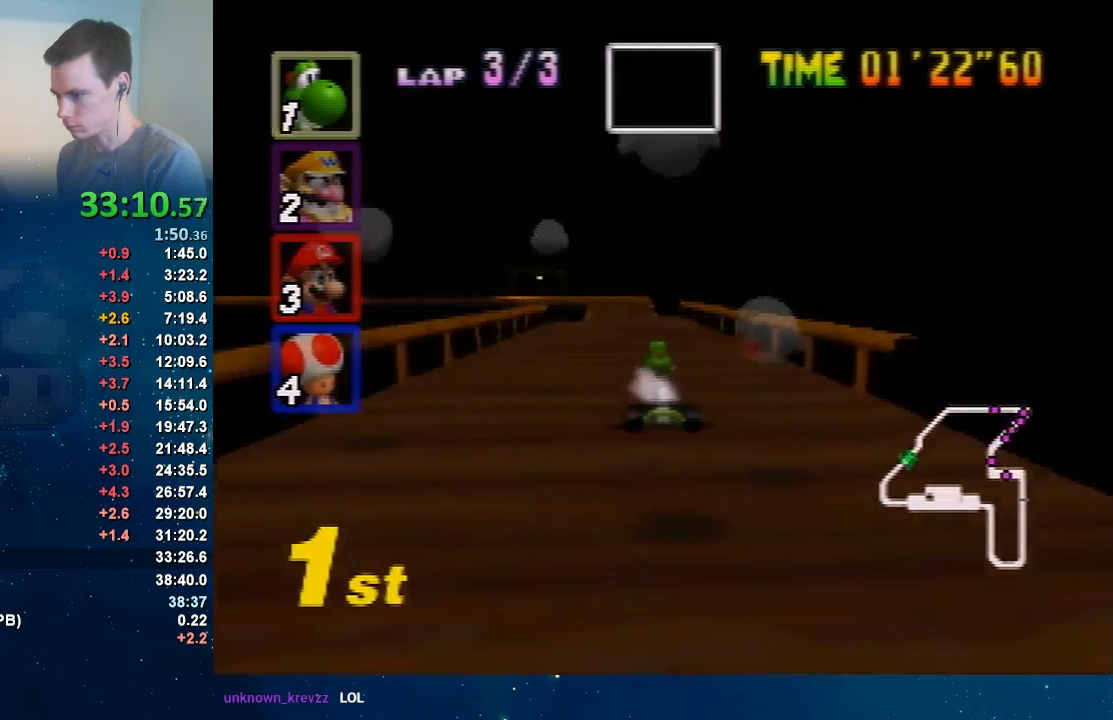
{"buttons": ["A"], "left_stick": "center", "events": [[100, "left_stick", "left"], [234, "left_stick", "up"], [334, "left_stick", "center"]]}
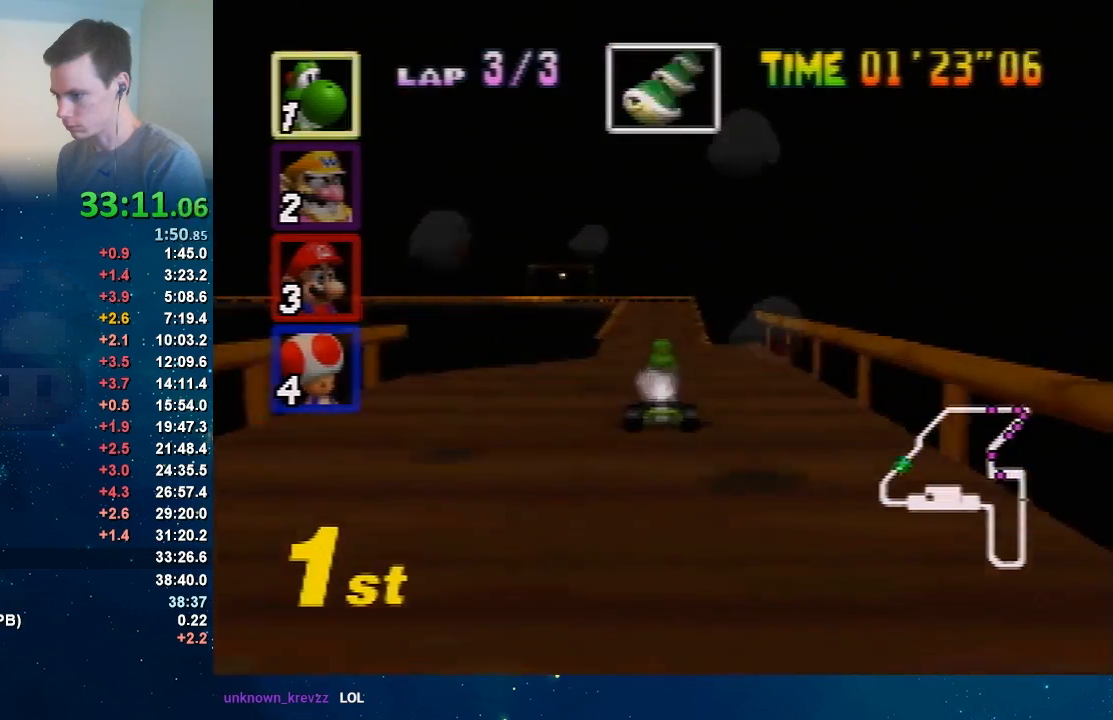
{"buttons": ["A"], "left_stick": "center", "events": []}
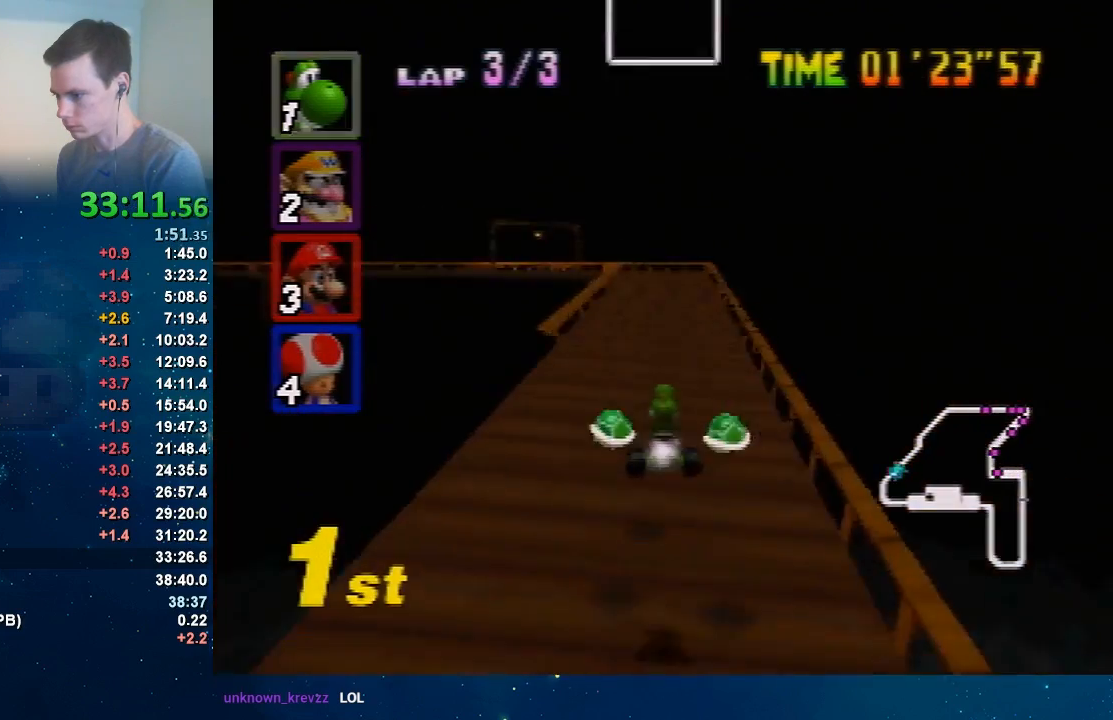
{"buttons": ["A"], "left_stick": "left", "events": [[267, "left_stick", "left"]]}
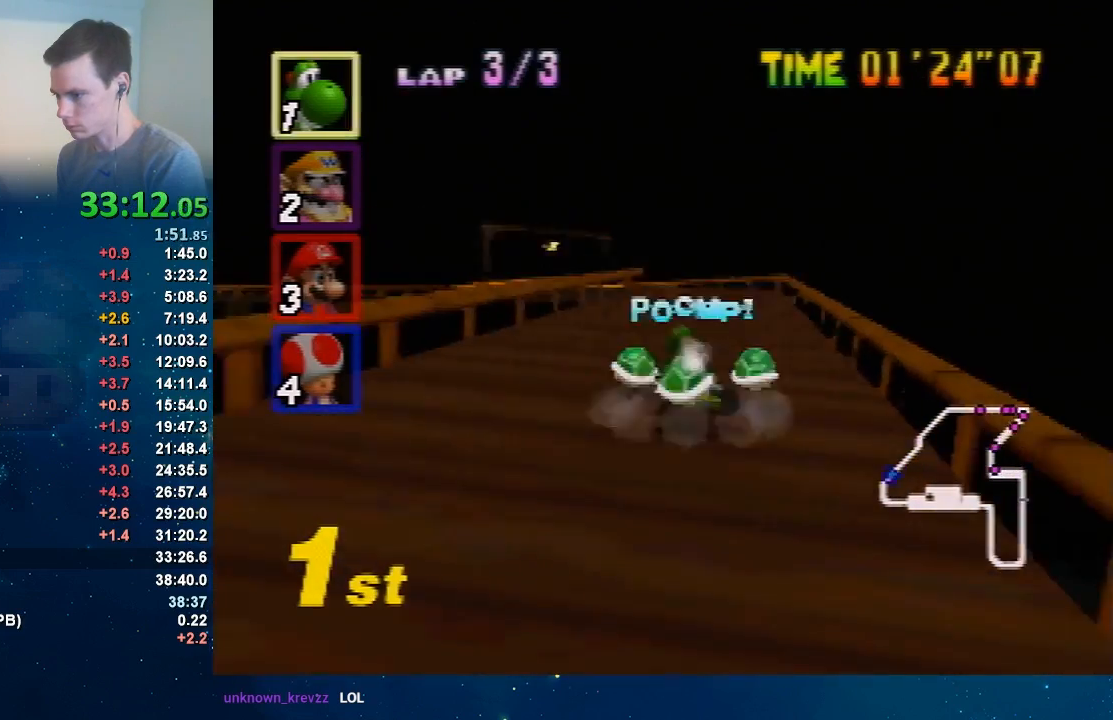
{"buttons": ["A"], "left_stick": "right", "events": [[200, "left_stick", "right"]]}
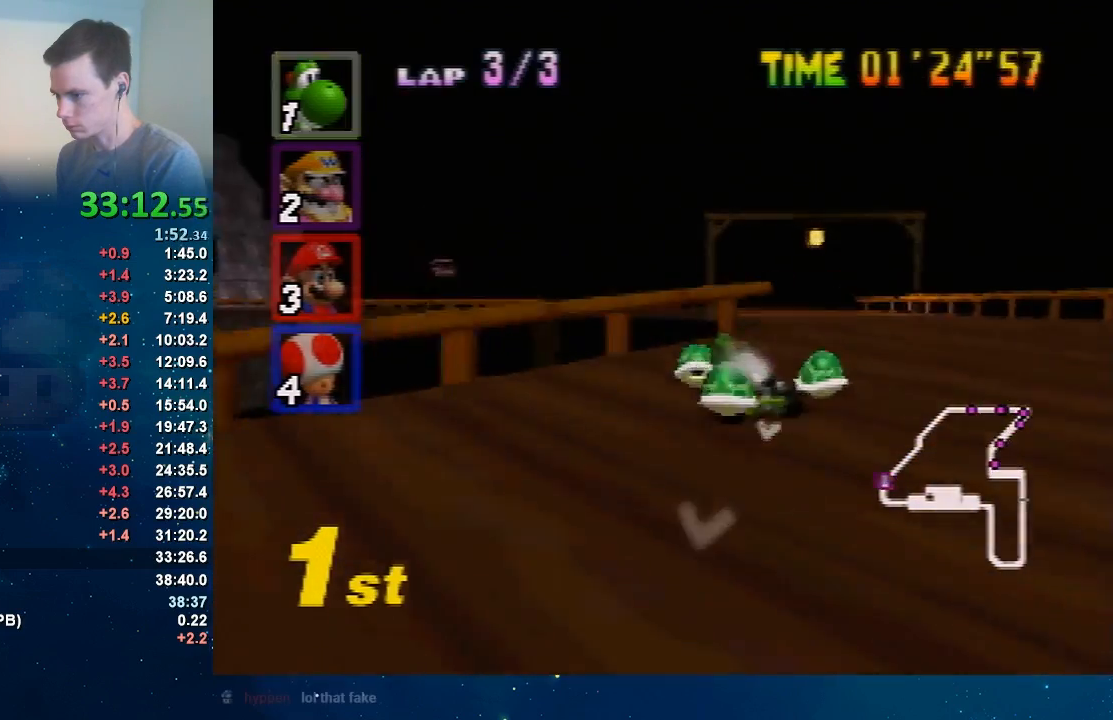
{"buttons": ["A"], "left_stick": "left", "events": [[100, "left_stick", "left"]]}
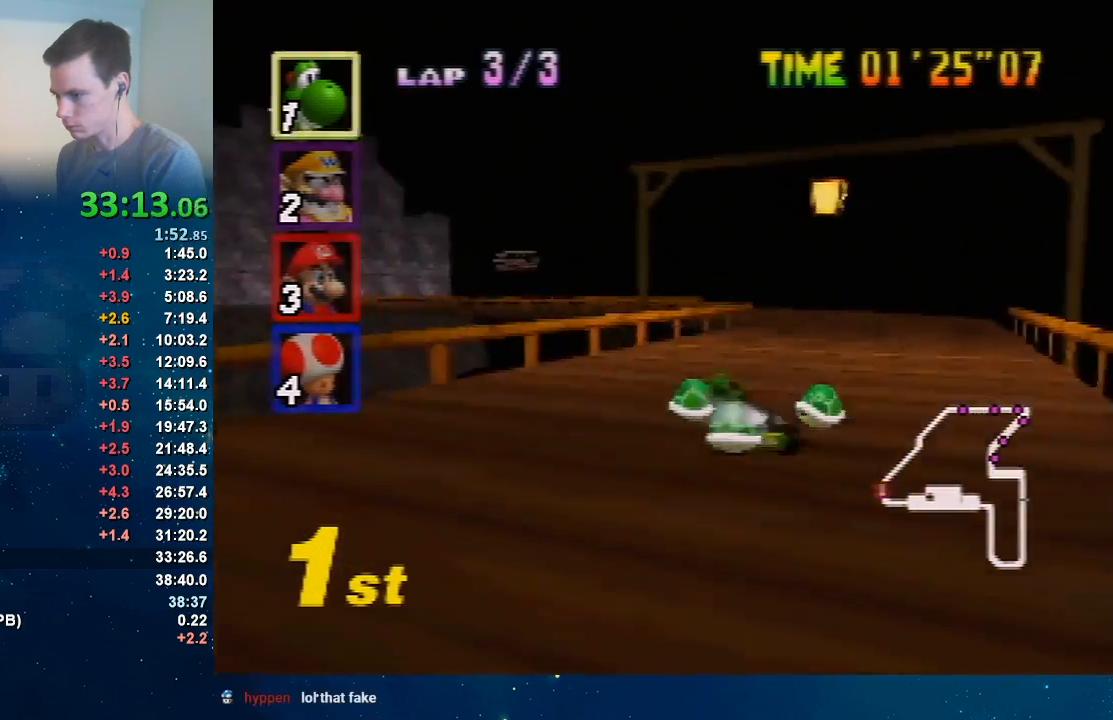
{"buttons": ["A"], "left_stick": "left", "events": []}
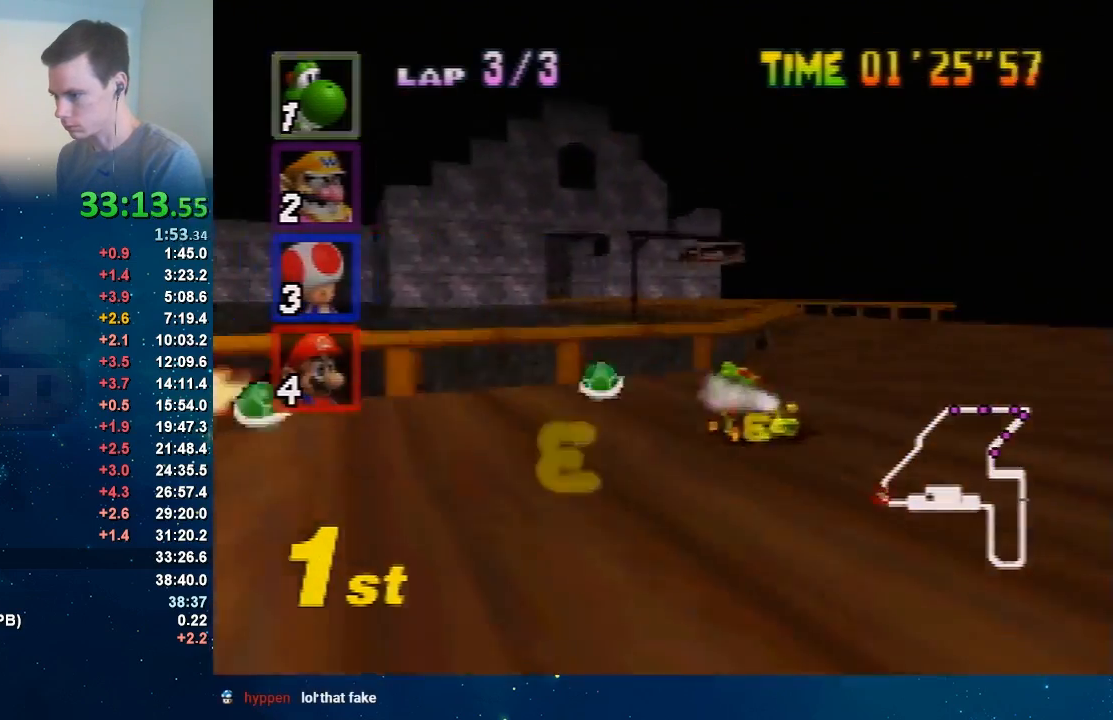
{"buttons": ["A"], "left_stick": "left", "events": [[134, "left_stick", "right"], [367, "left_stick", "left"]]}
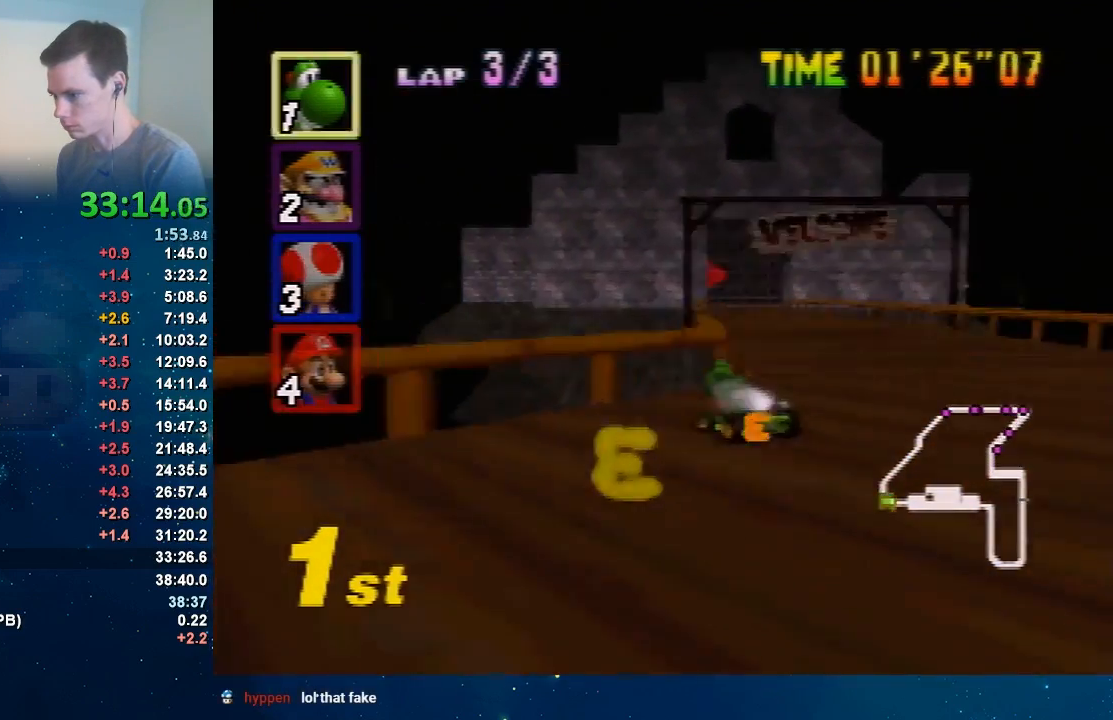
{"buttons": ["A"], "left_stick": "right", "events": [[67, "left_stick", "right"], [200, "left_stick", "center"], [400, "left_stick", "right"]]}
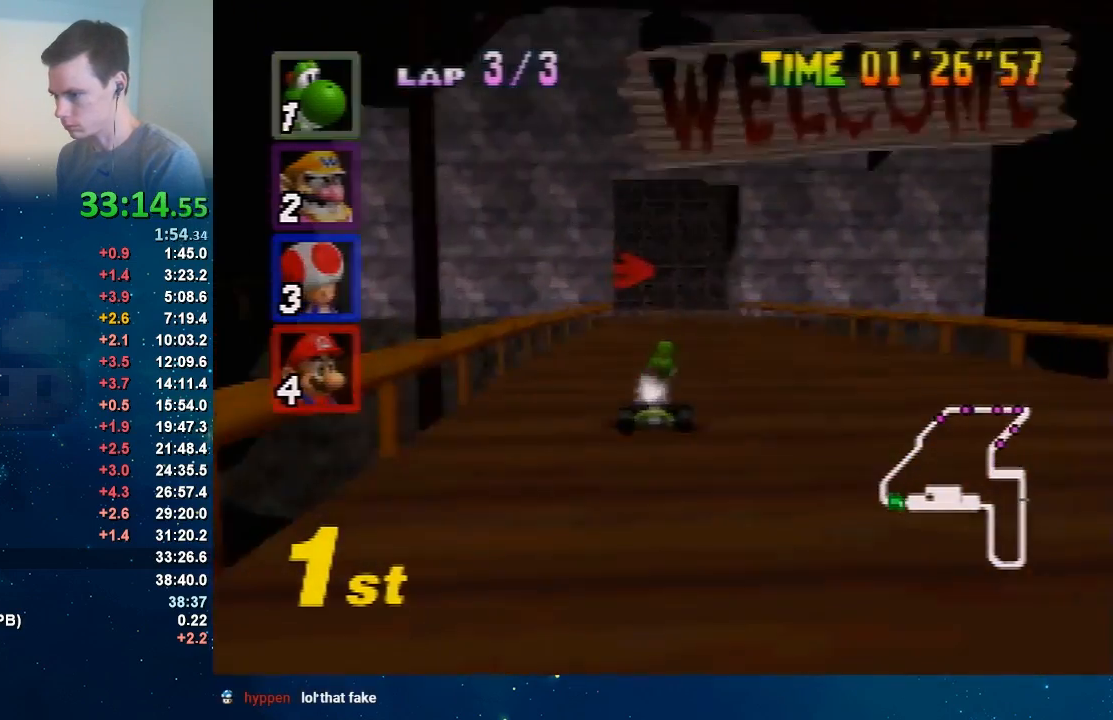
{"buttons": ["A"], "left_stick": "right", "events": [[100, "left_stick", "left"], [267, "left_stick", "center"], [334, "left_stick", "left"], [501, "left_stick", "right"]]}
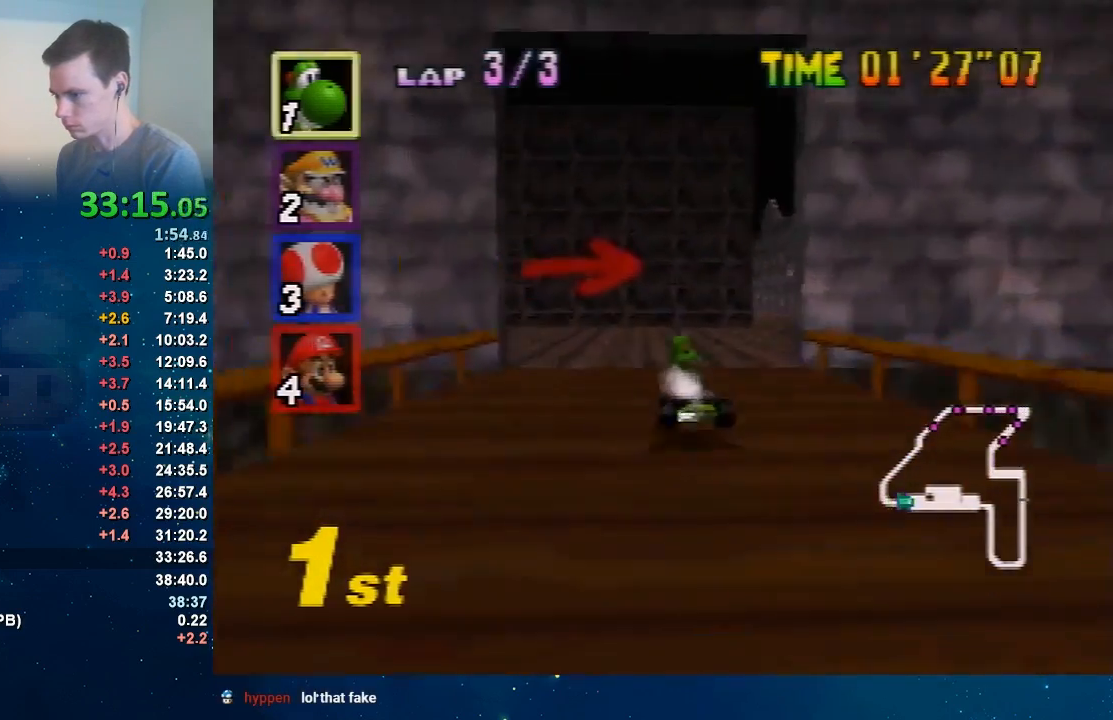
{"buttons": ["A"], "left_stick": "right", "events": [[434, "left_stick", "up-left"], [500, "left_stick", "right"]]}
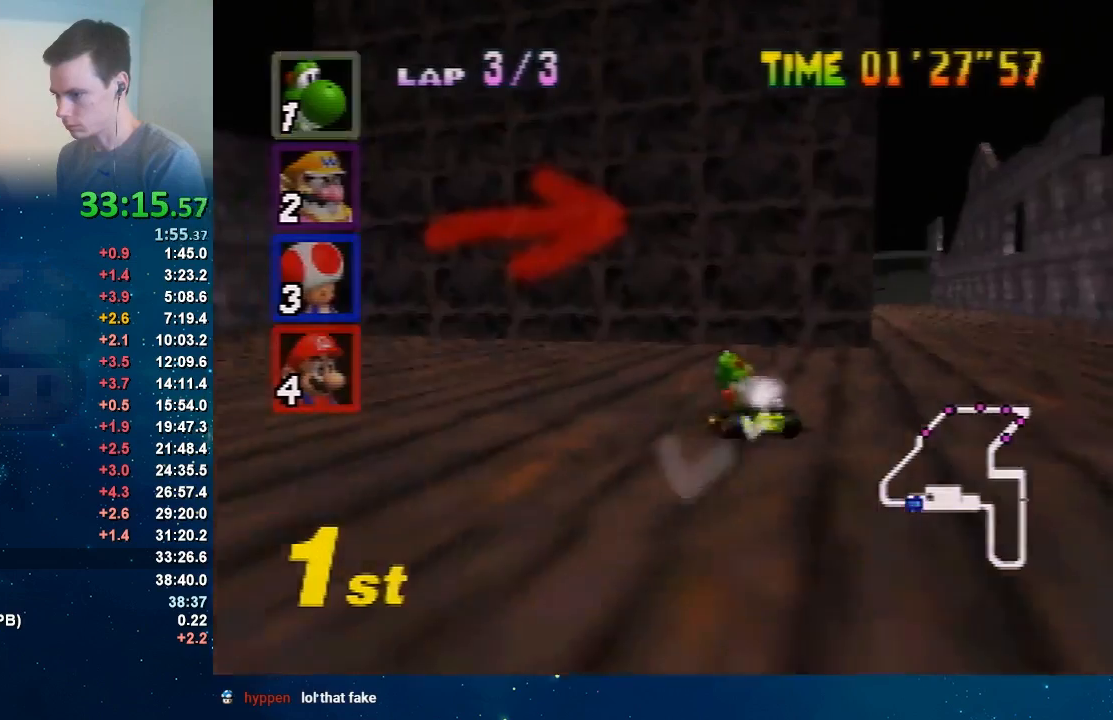
{"buttons": ["A"], "left_stick": "right", "events": [[167, "left_stick", "left"], [434, "left_stick", "right"]]}
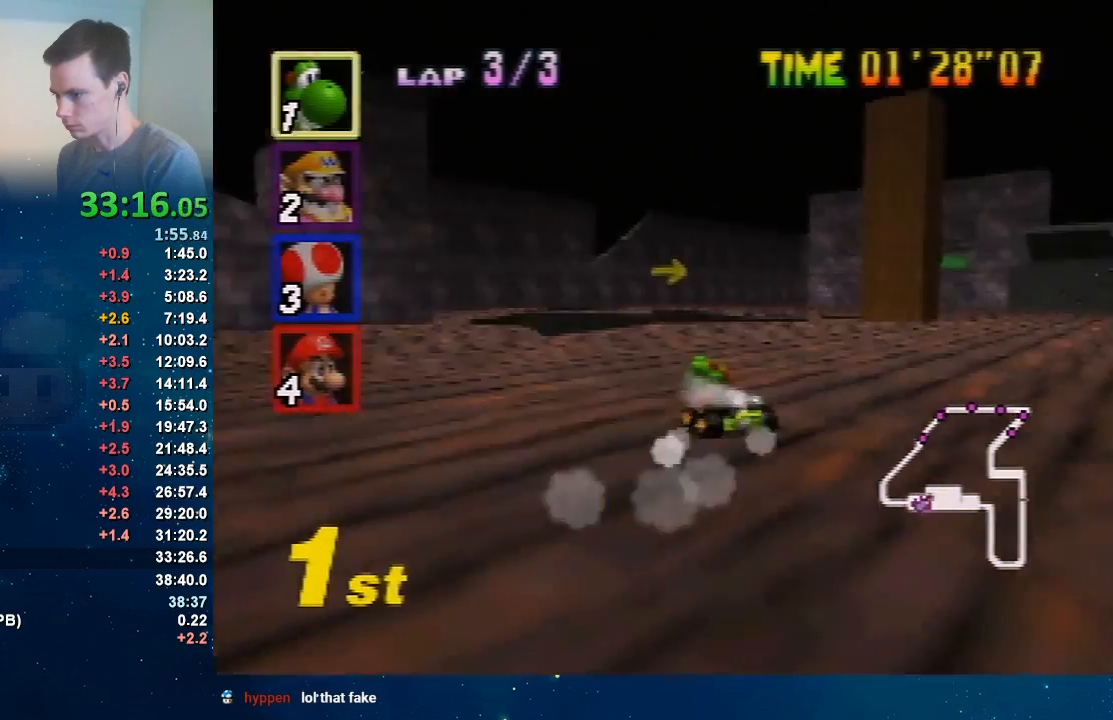
{"buttons": ["A"], "left_stick": "right", "events": [[200, "left_stick", "up-left"], [334, "left_stick", "center"], [400, "left_stick", "right"]]}
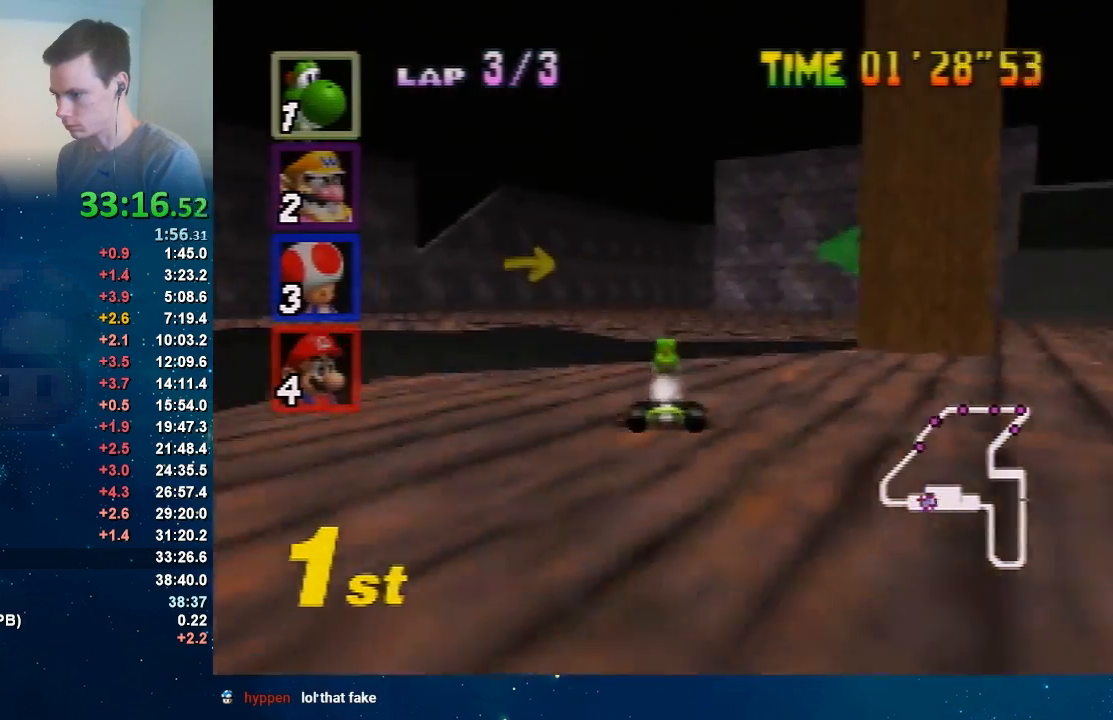
{"buttons": ["A"], "left_stick": "left", "events": [[267, "left_stick", "center"], [334, "left_stick", "left"]]}
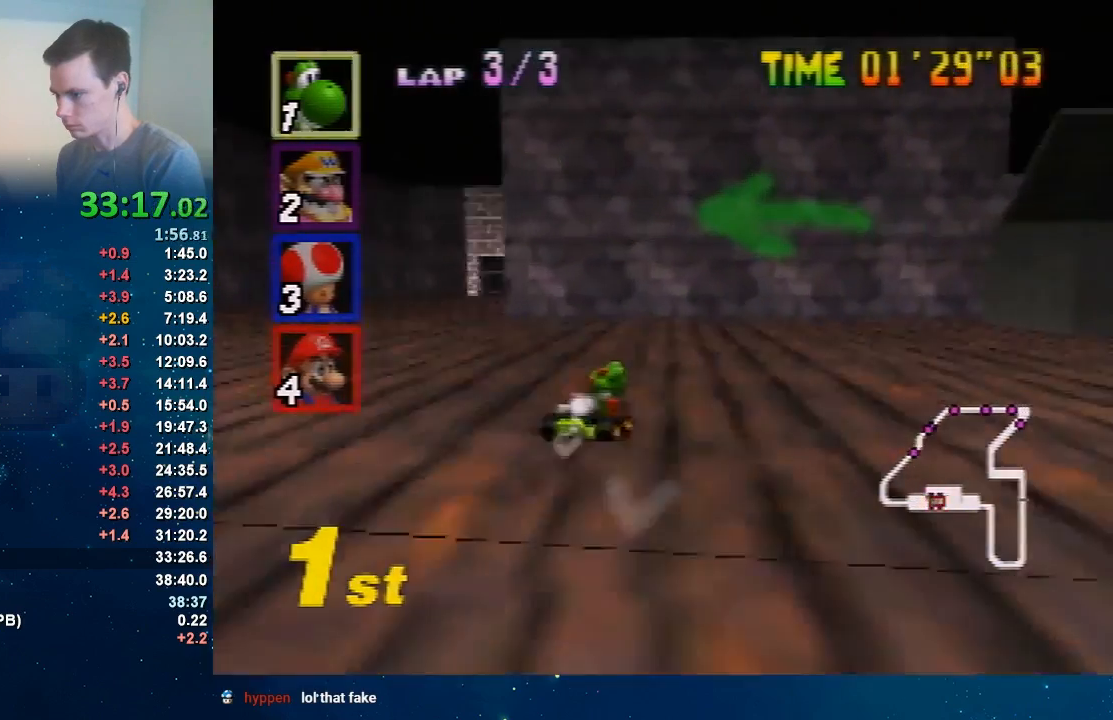
{"buttons": ["A"], "left_stick": "right", "events": [[167, "left_stick", "up-right"], [267, "left_stick", "left"], [368, "left_stick", "right"]]}
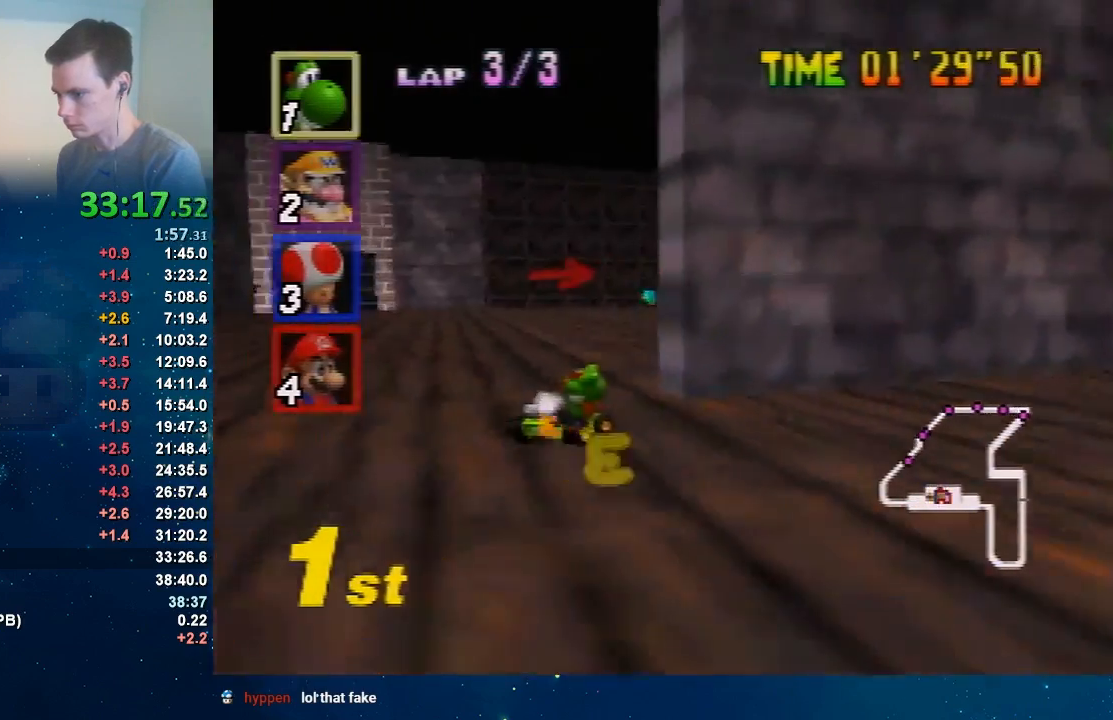
{"buttons": ["A"], "left_stick": "left", "events": [[334, "left_stick", "left"]]}
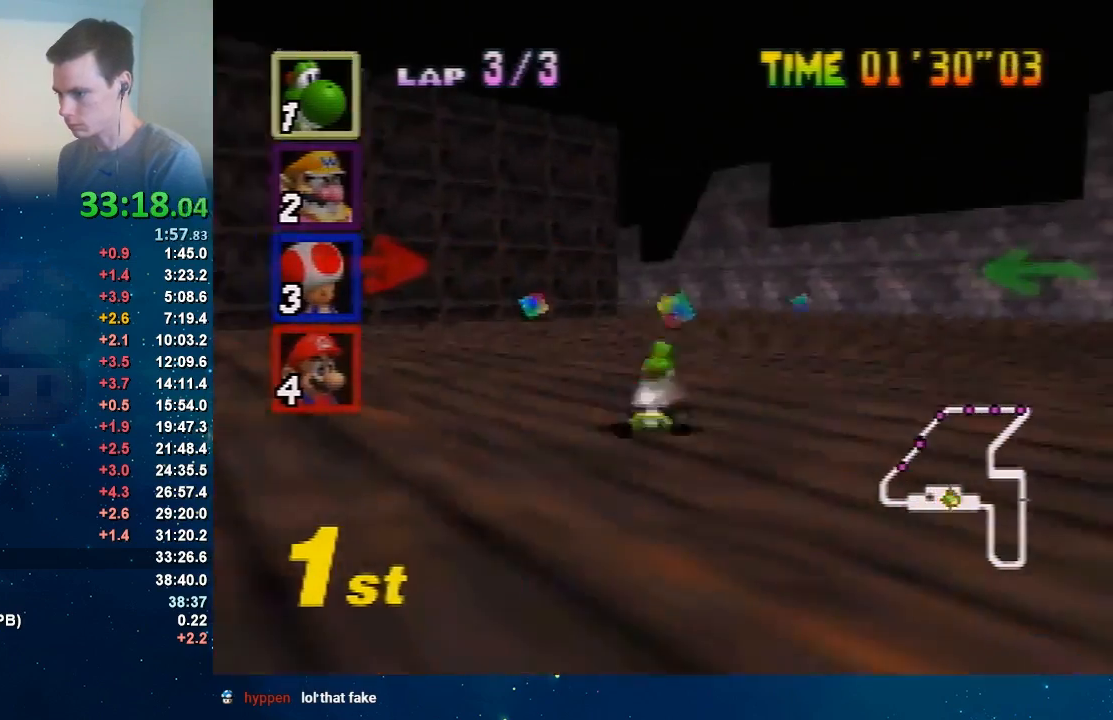
{"buttons": ["A"], "left_stick": "up-right", "events": [[233, "left_stick", "right"], [467, "left_stick", "up-right"]]}
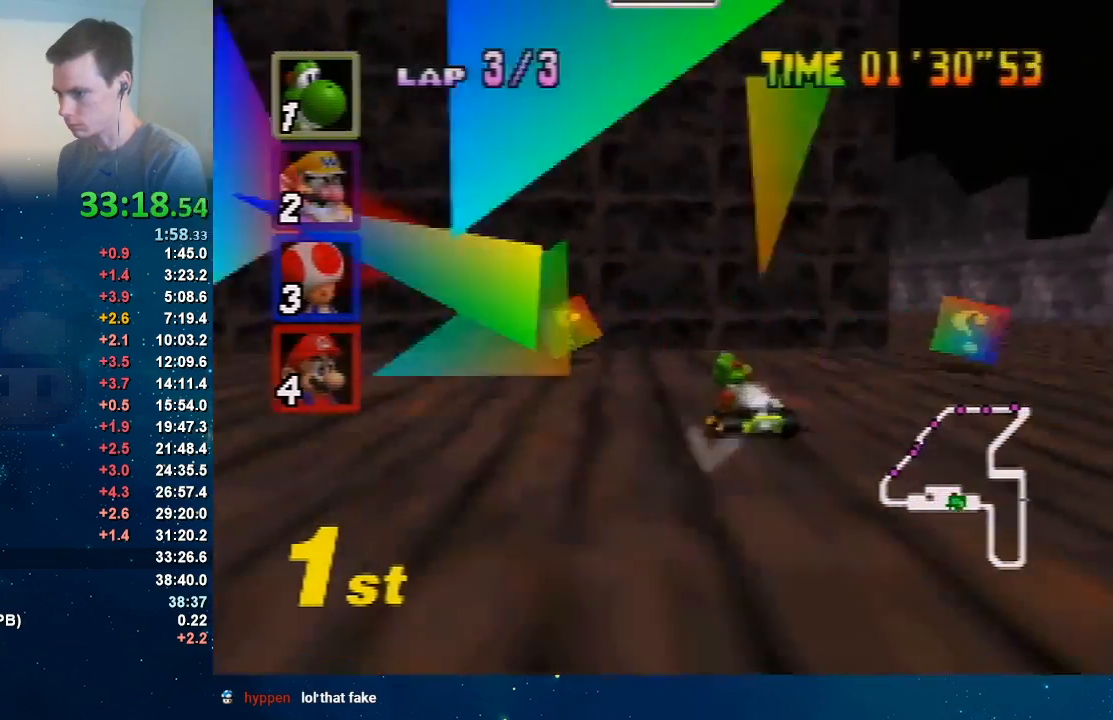
{"buttons": ["A"], "left_stick": "right", "events": [[33, "left_stick", "up-left"], [133, "left_stick", "up-right"], [267, "left_stick", "up-left"], [400, "left_stick", "right"]]}
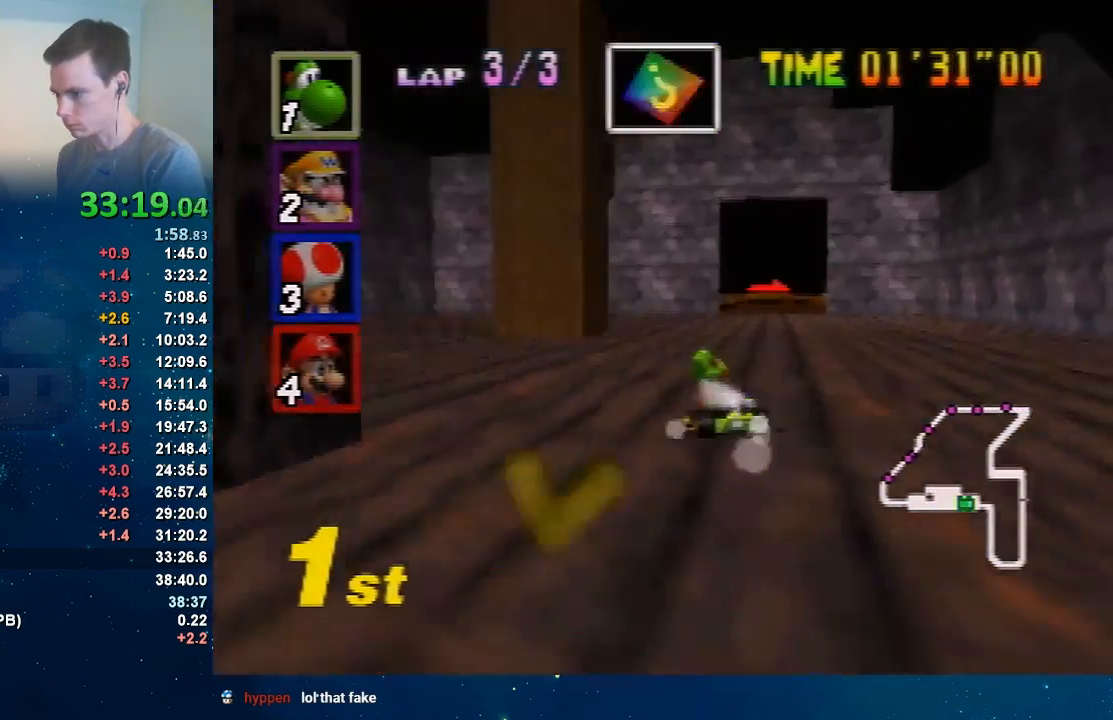
{"buttons": ["A"], "left_stick": "left", "events": [[334, "left_stick", "left"]]}
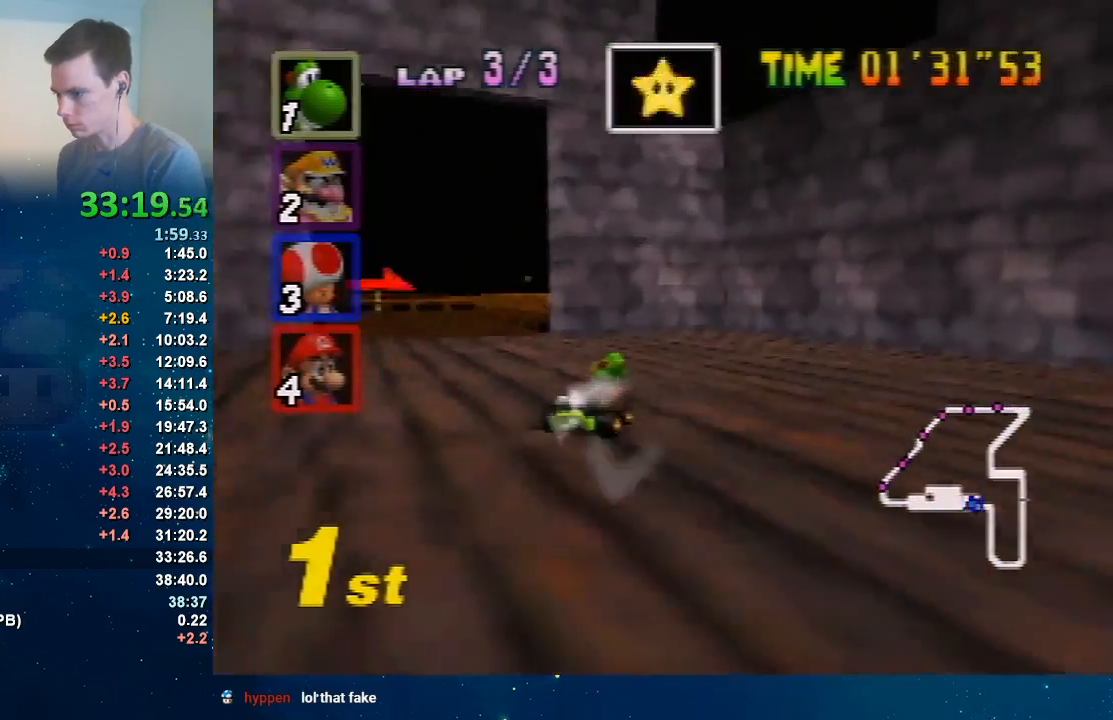
{"buttons": ["A"], "left_stick": "right", "events": [[234, "left_stick", "up-right"], [300, "left_stick", "left"], [467, "left_stick", "right"]]}
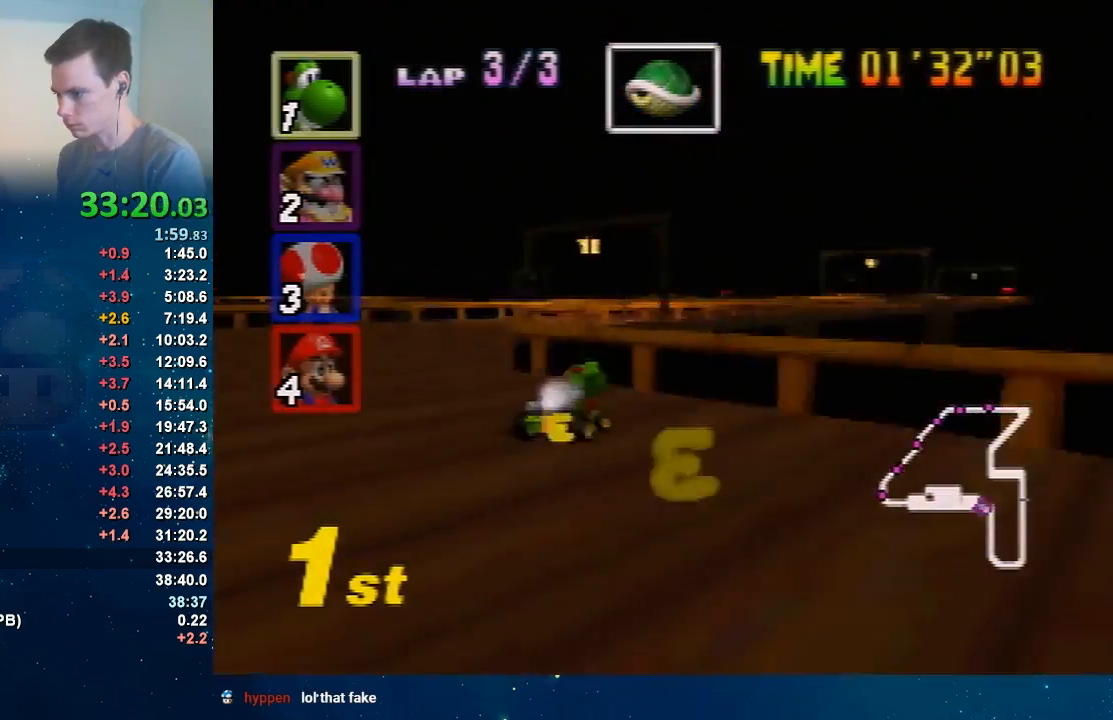
{"buttons": ["A"], "left_stick": "right", "events": []}
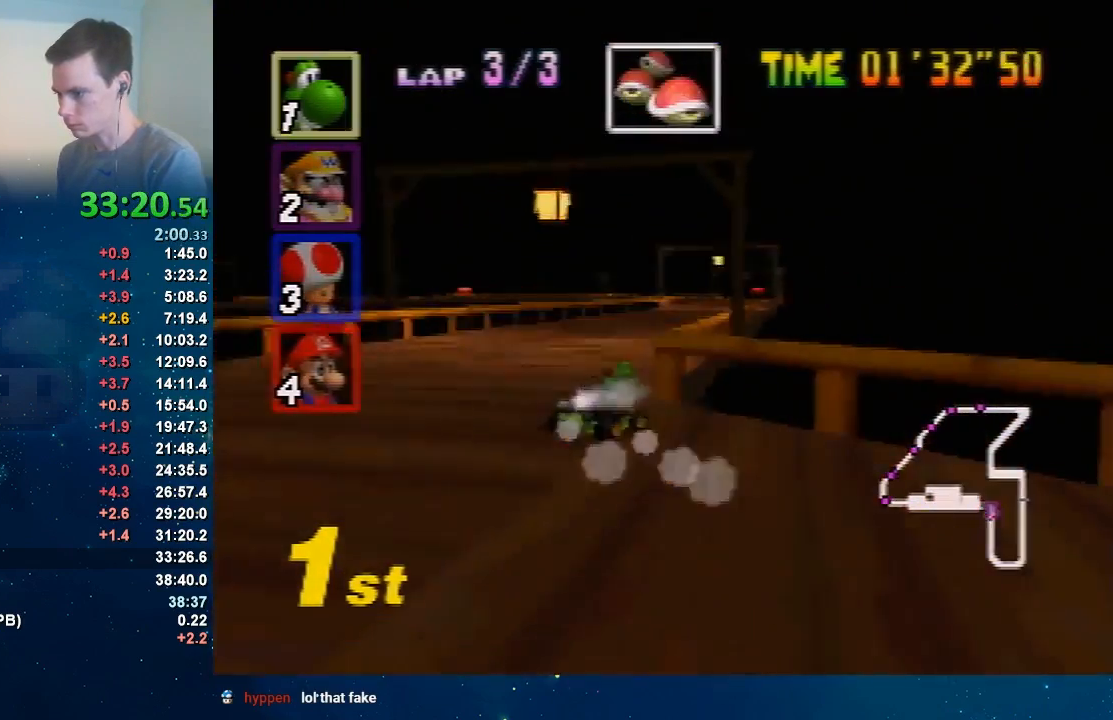
{"buttons": ["A"], "left_stick": "right", "events": [[167, "left_stick", "left"], [334, "left_stick", "center"], [500, "left_stick", "right"]]}
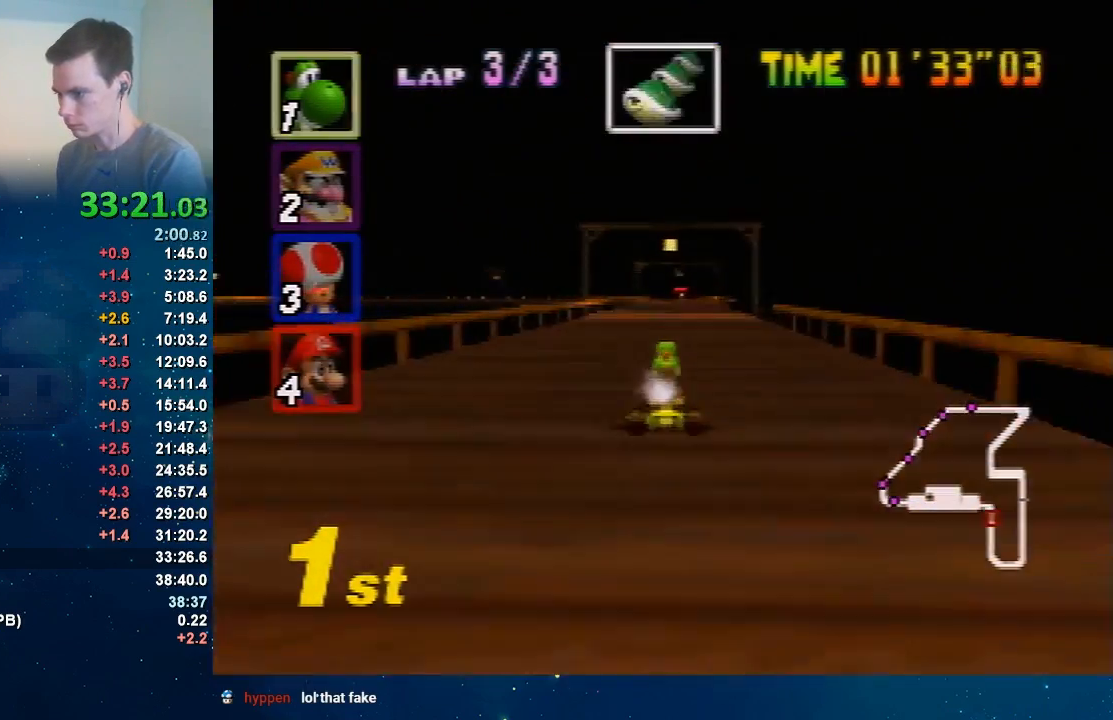
{"buttons": ["A"], "left_stick": "center", "events": [[201, "left_stick", "left"], [267, "left_stick", "center"]]}
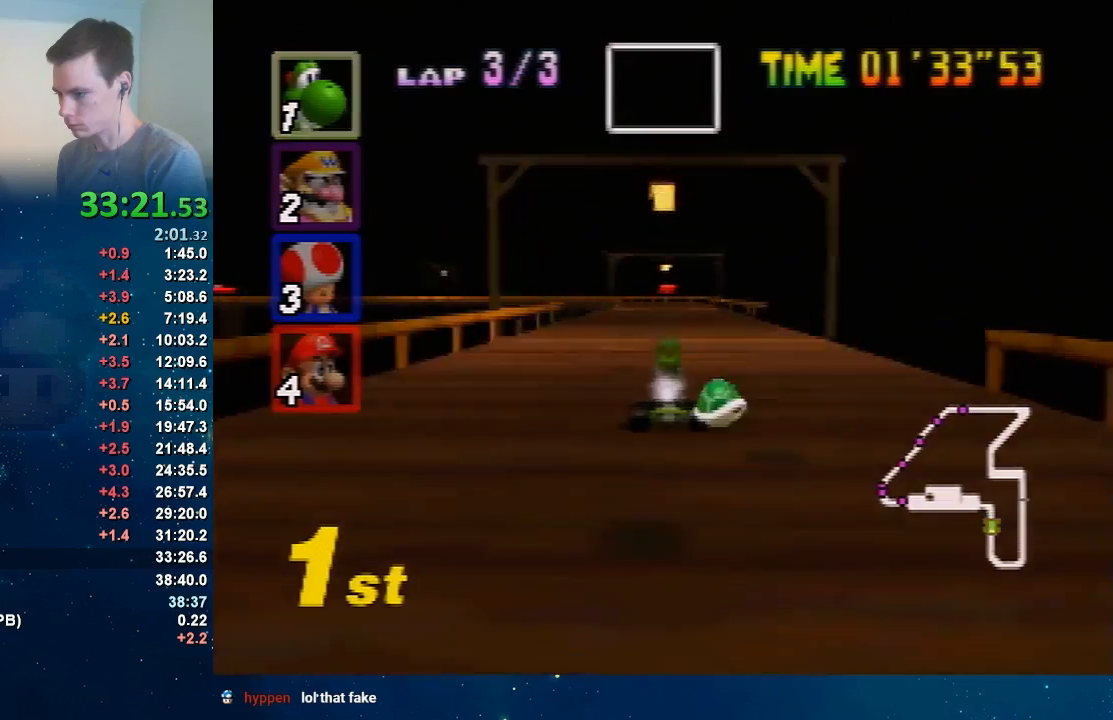
{"buttons": ["A"], "left_stick": "left", "events": [[367, "left_stick", "left"]]}